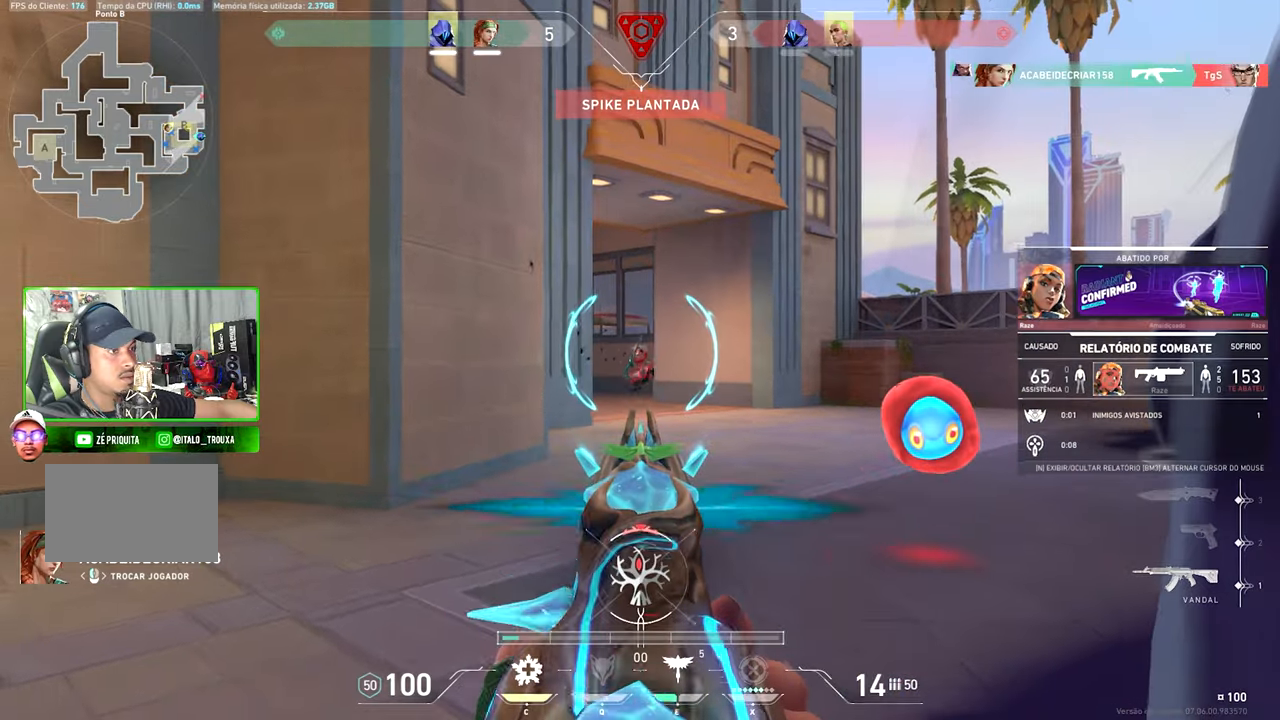
Gameplay with keyboard and mouse; each line is a JSON object with the keys and mouse buttons held at the frame after it. "events" lists presses ("down") and releases ("up") of "1", "2", "3", "4", "5", "a", "alt", "c", "caps_lock", "ctrl", "d", "e", "f", "g", "q", "r", "s", "shift", "space", "t", "tab", "v", "w", "x", "z" and "mouse_wheel_up" between this image and that frame as [ms after this image, input, new state], when the widget could be followed in between. "mouse_wheel_up" = the "wheel_up" button of the "mouse" list. No other keys are recorded. "mouse_move" is the direction in which the mouse moves at that frame (one of eight, or "still"), when it could be read.
{"keys": ["caps_lock"], "mouse": [], "mouse_move": "still", "events": [[283, "caps_lock", "down"]]}
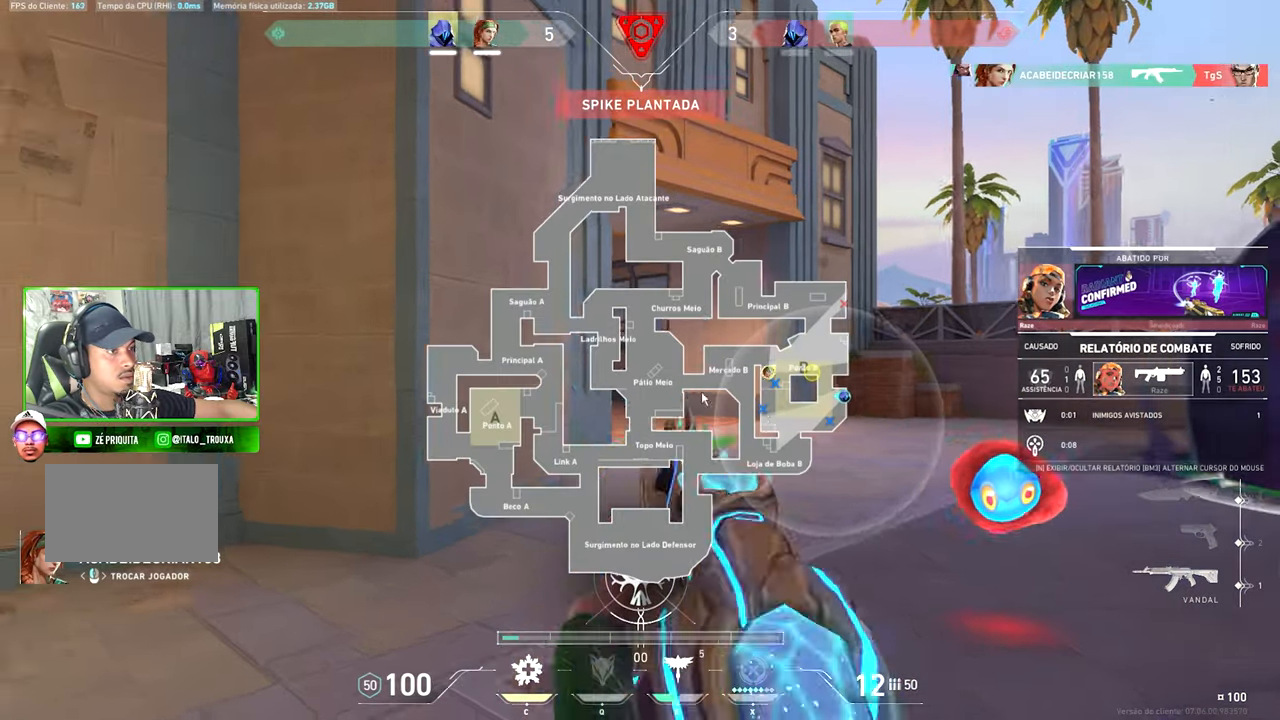
{"keys": ["caps_lock"], "mouse": [], "mouse_move": "right", "events": []}
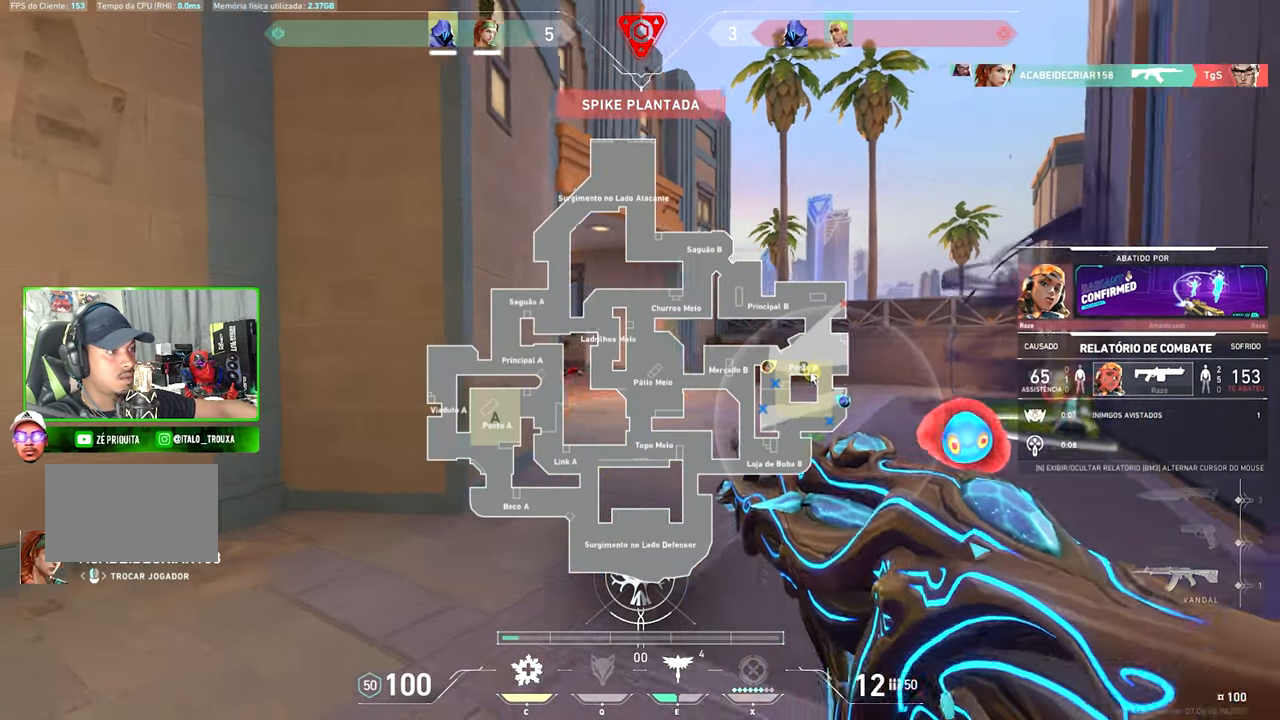
{"keys": ["caps_lock"], "mouse": [], "mouse_move": "still", "events": []}
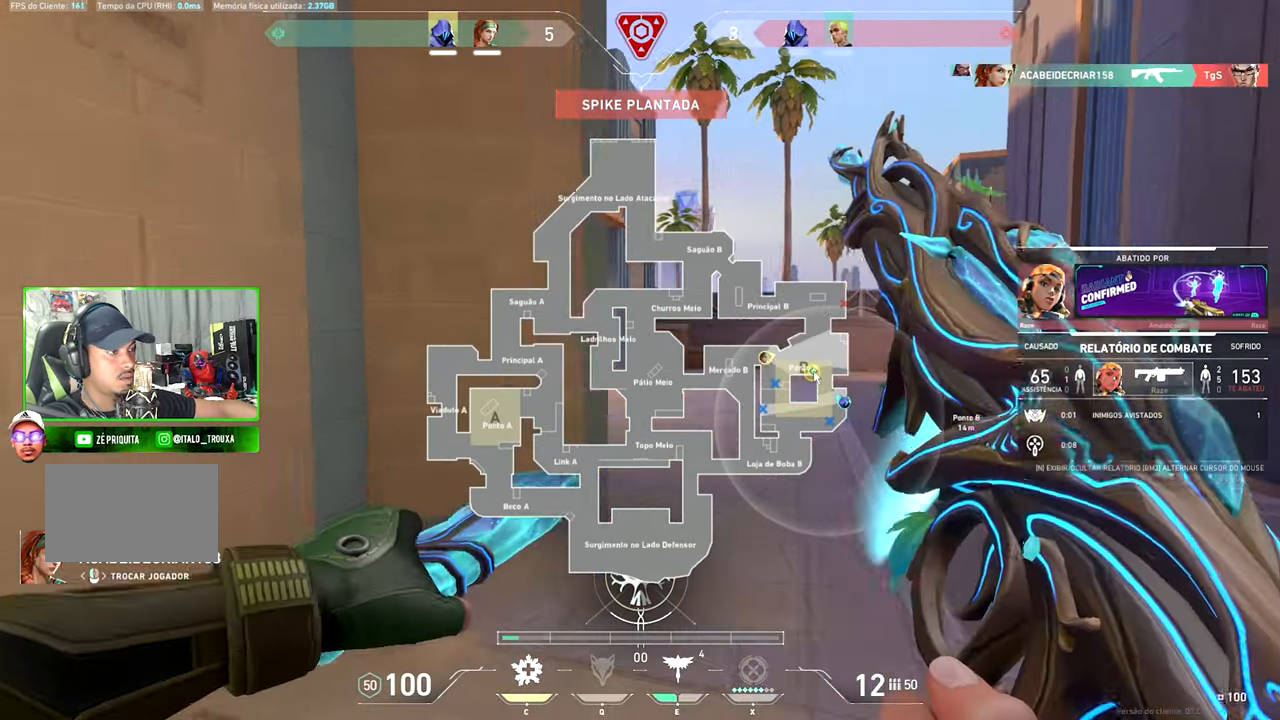
{"keys": [], "mouse": [], "mouse_move": "still", "events": [[250, "caps_lock", "up"]]}
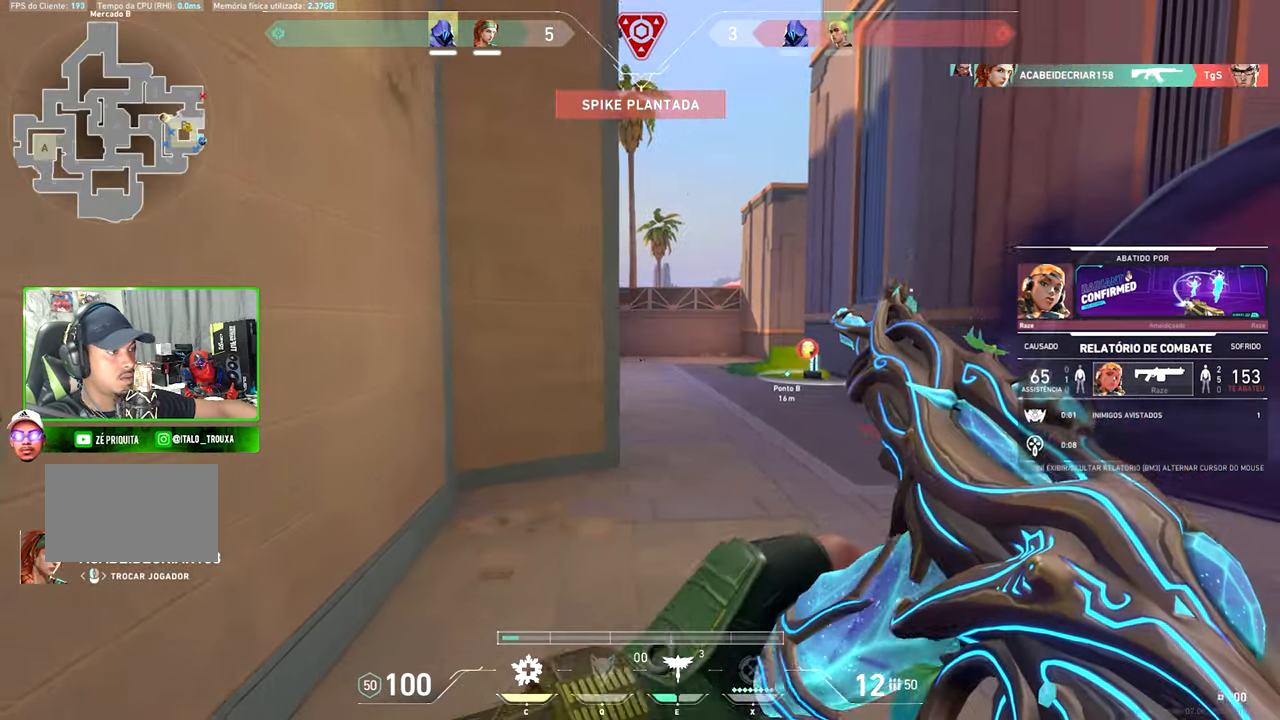
{"keys": [], "mouse": [], "mouse_move": "still", "events": []}
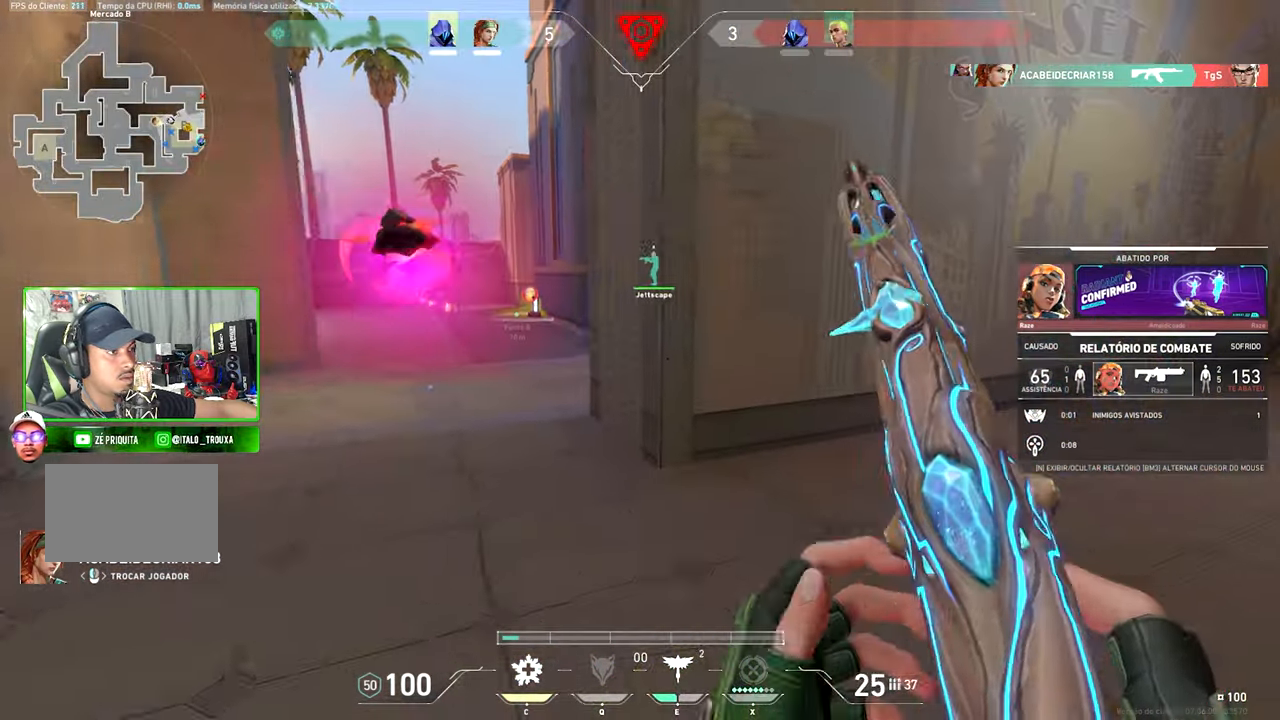
{"keys": [], "mouse": [], "mouse_move": "still", "events": []}
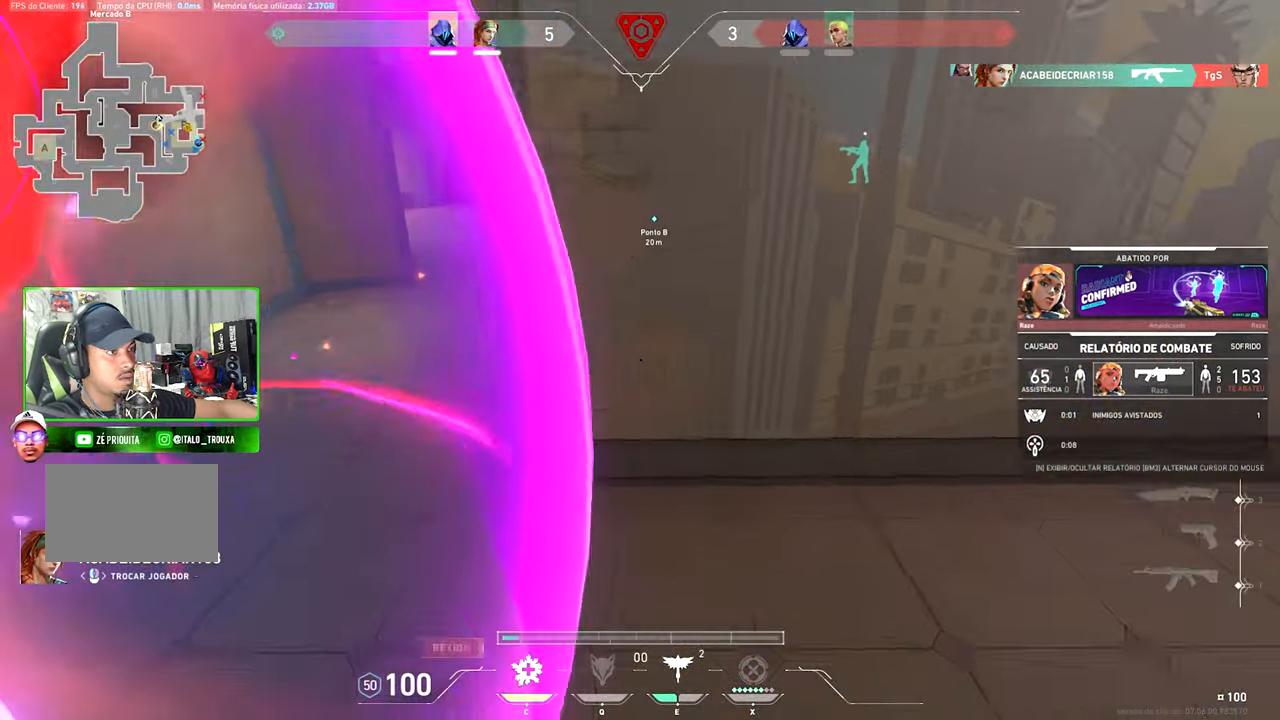
{"keys": [], "mouse": [], "mouse_move": "still", "events": []}
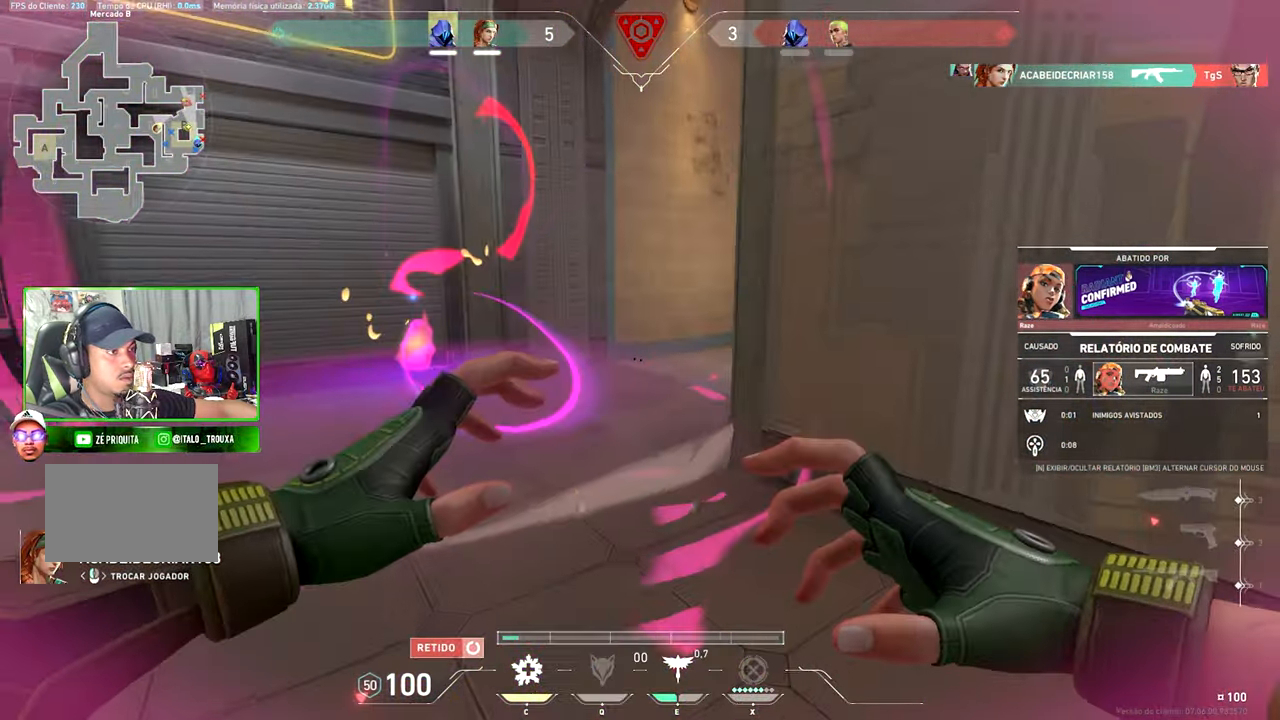
{"keys": ["v"], "mouse": [], "mouse_move": "still", "events": [[433, "v", "down"]]}
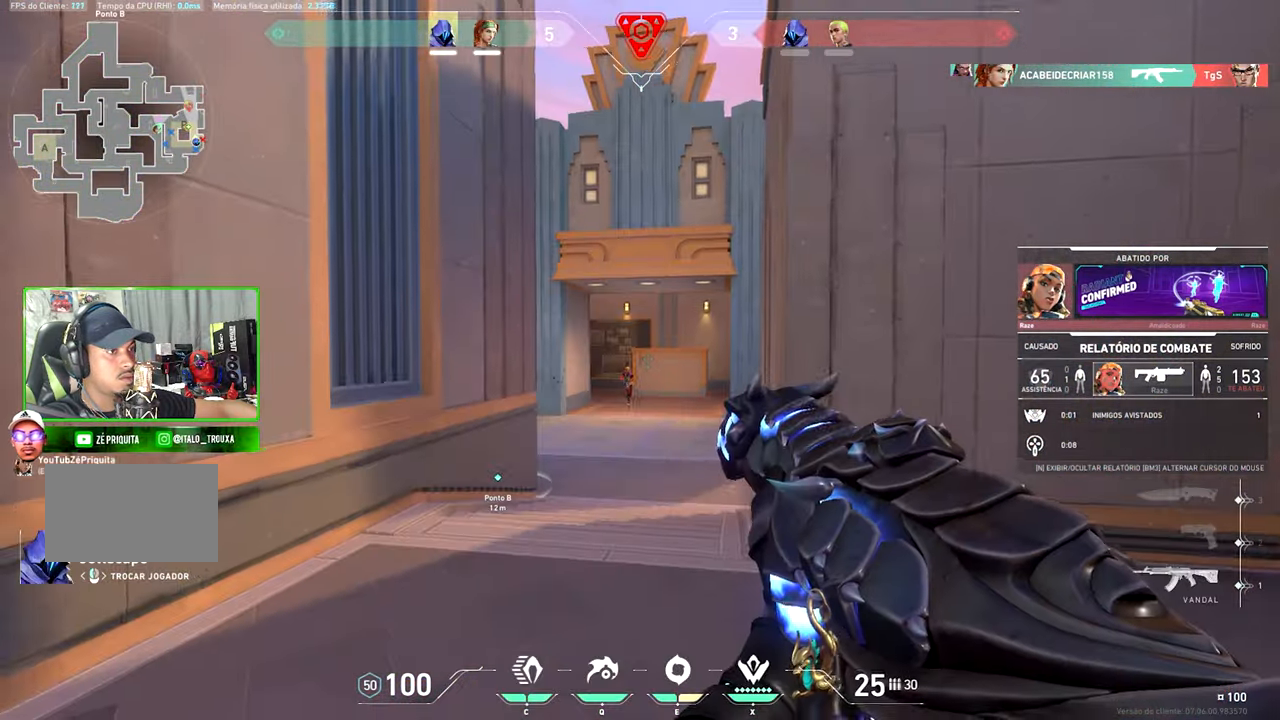
{"keys": ["v"], "mouse": [], "mouse_move": "still", "events": []}
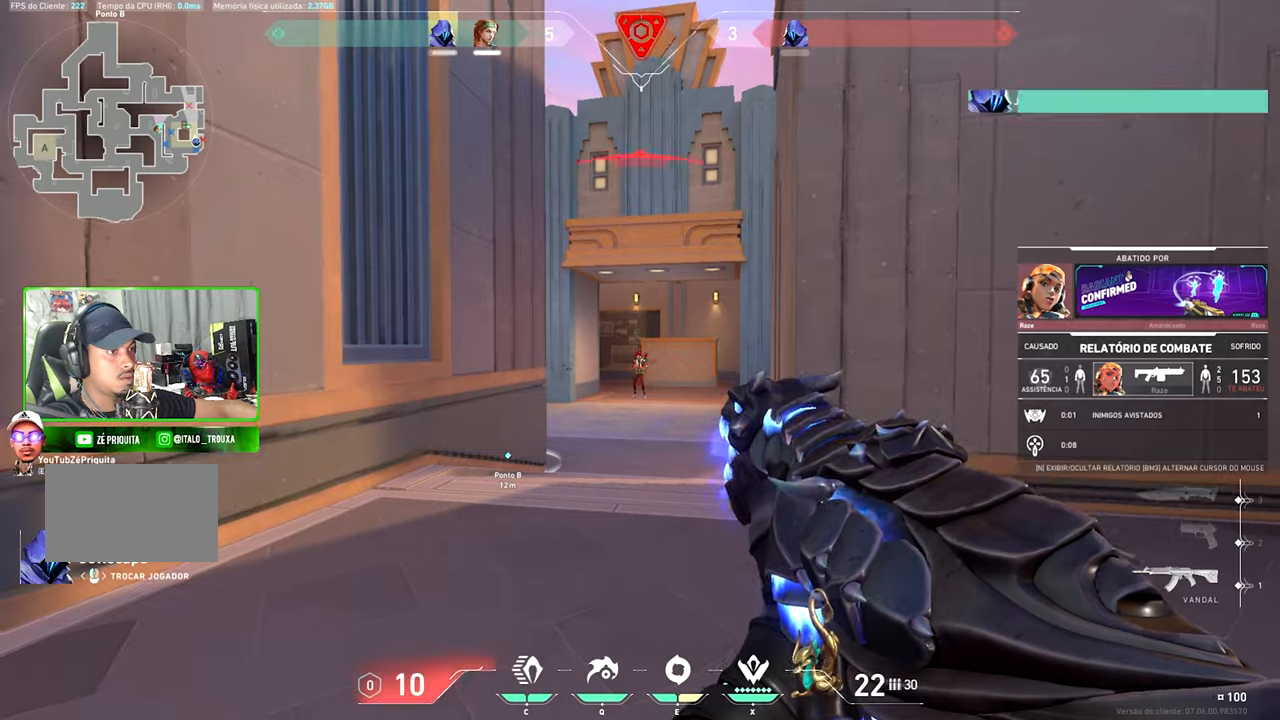
{"keys": ["v"], "mouse": [], "mouse_move": "still", "events": []}
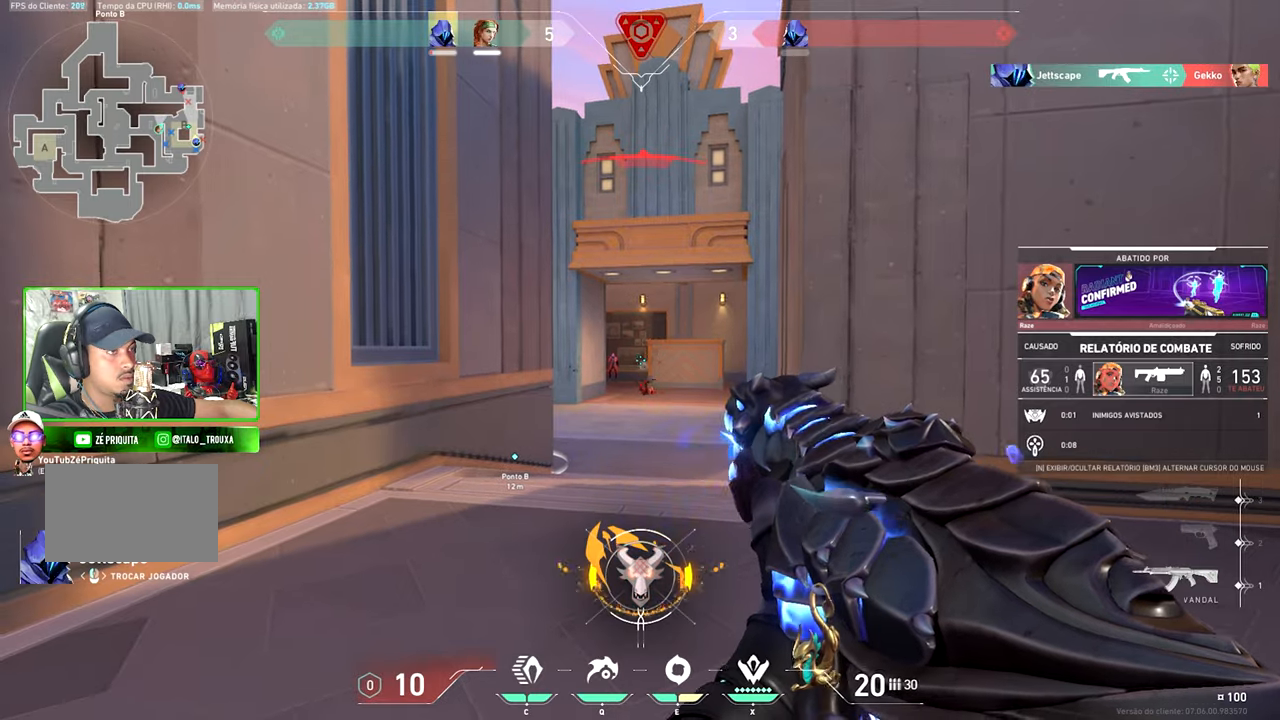
{"keys": [], "mouse": [], "mouse_move": "still", "events": [[250, "v", "up"]]}
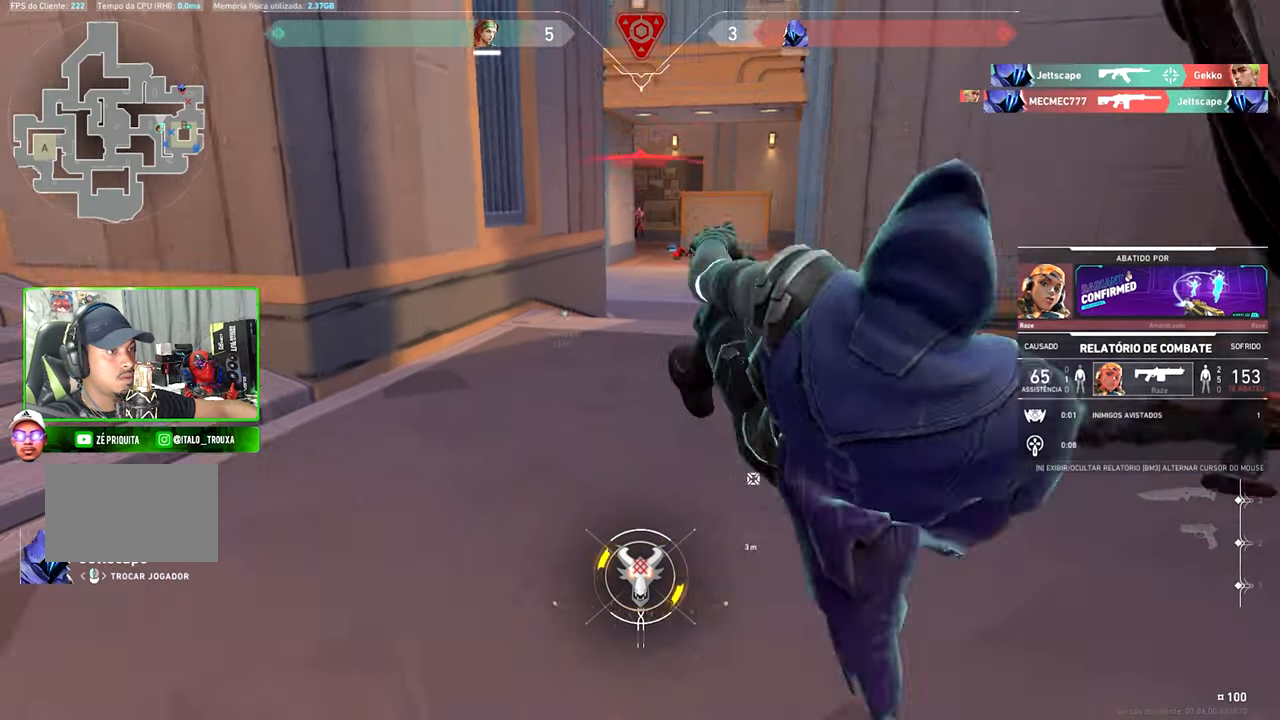
{"keys": ["v"], "mouse": [], "mouse_move": "still", "events": [[267, "v", "down"]]}
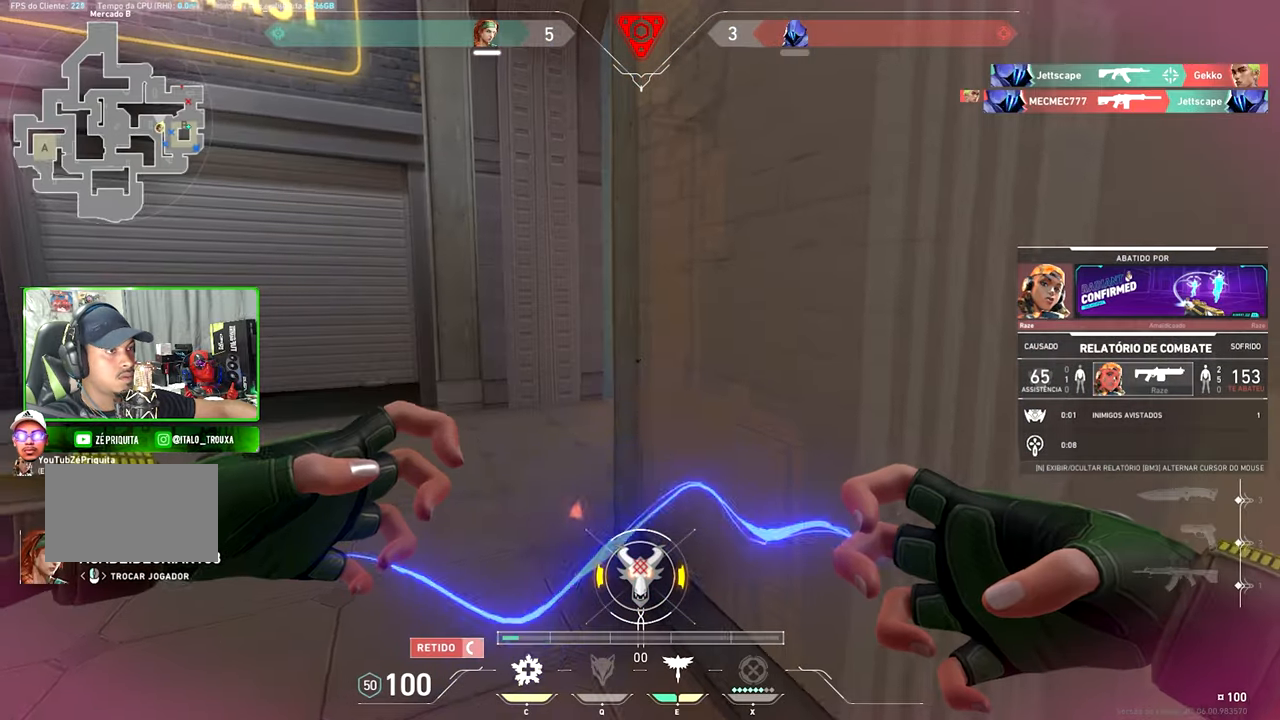
{"keys": ["caps_lock", "v"], "mouse": [], "mouse_move": "right", "events": [[50, "caps_lock", "down"]]}
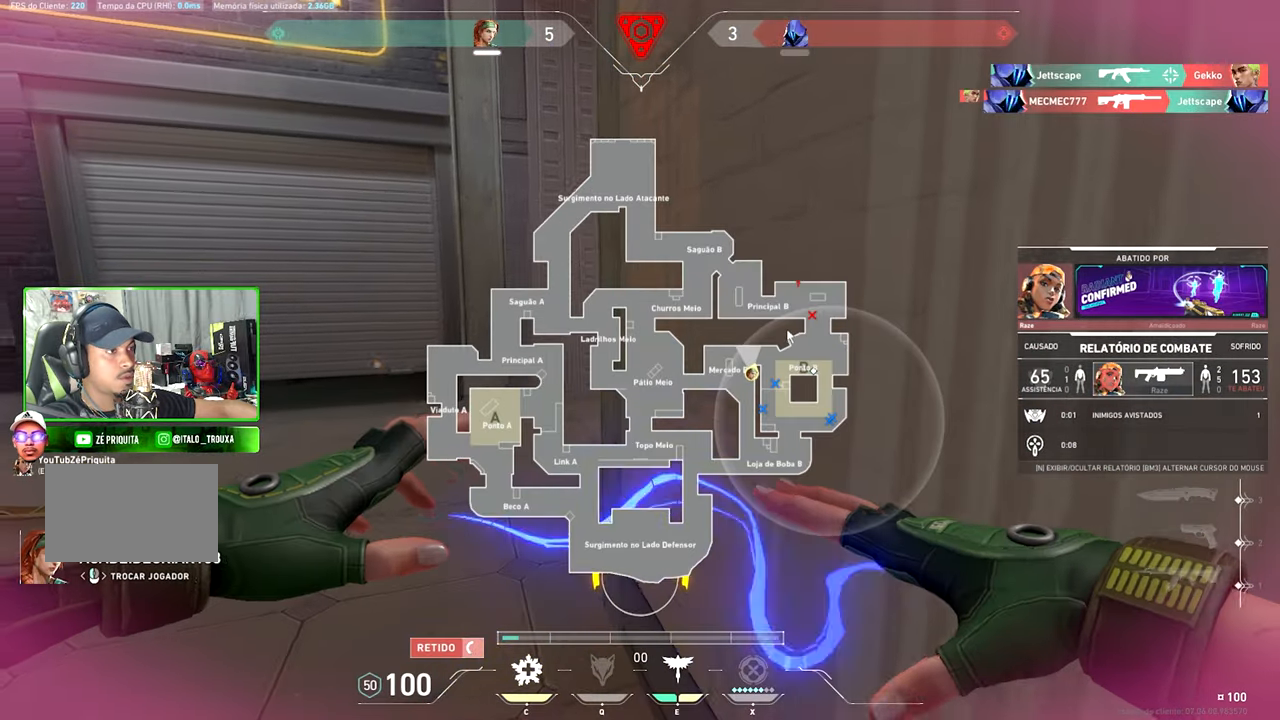
{"keys": ["caps_lock", "v"], "mouse": [], "mouse_move": "still", "events": []}
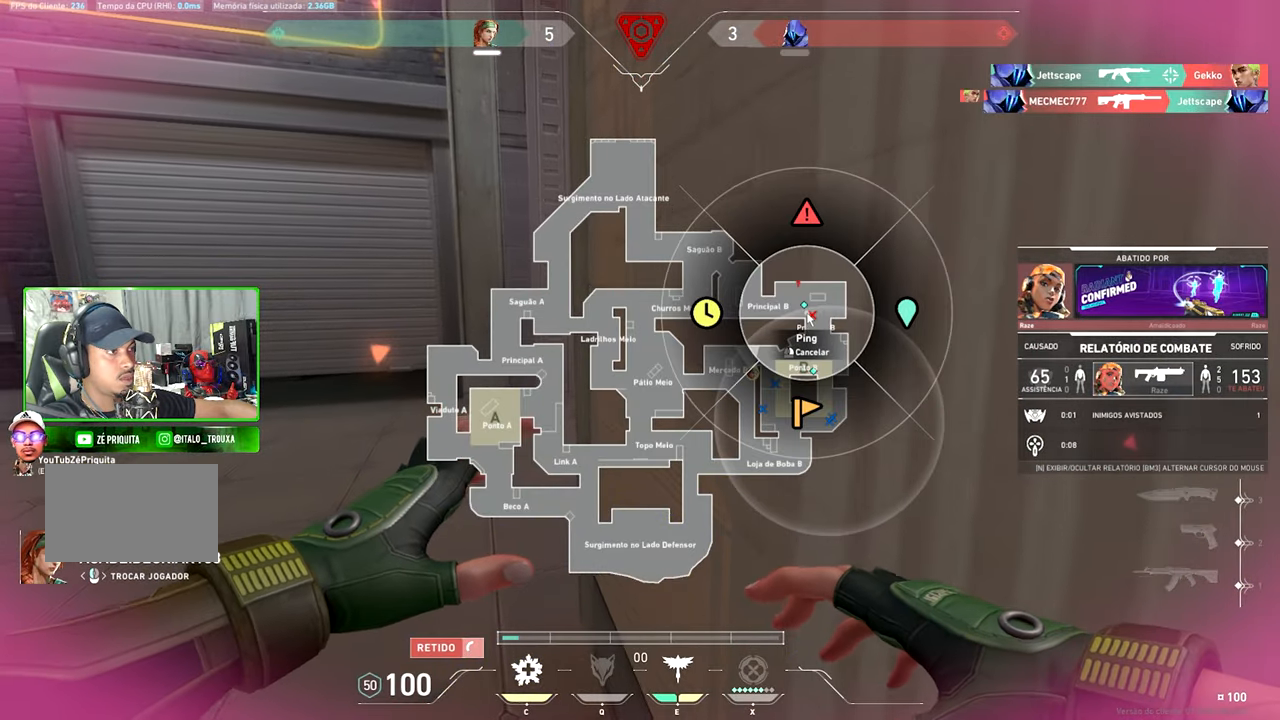
{"keys": ["caps_lock", "v"], "mouse": [], "mouse_move": "still", "events": []}
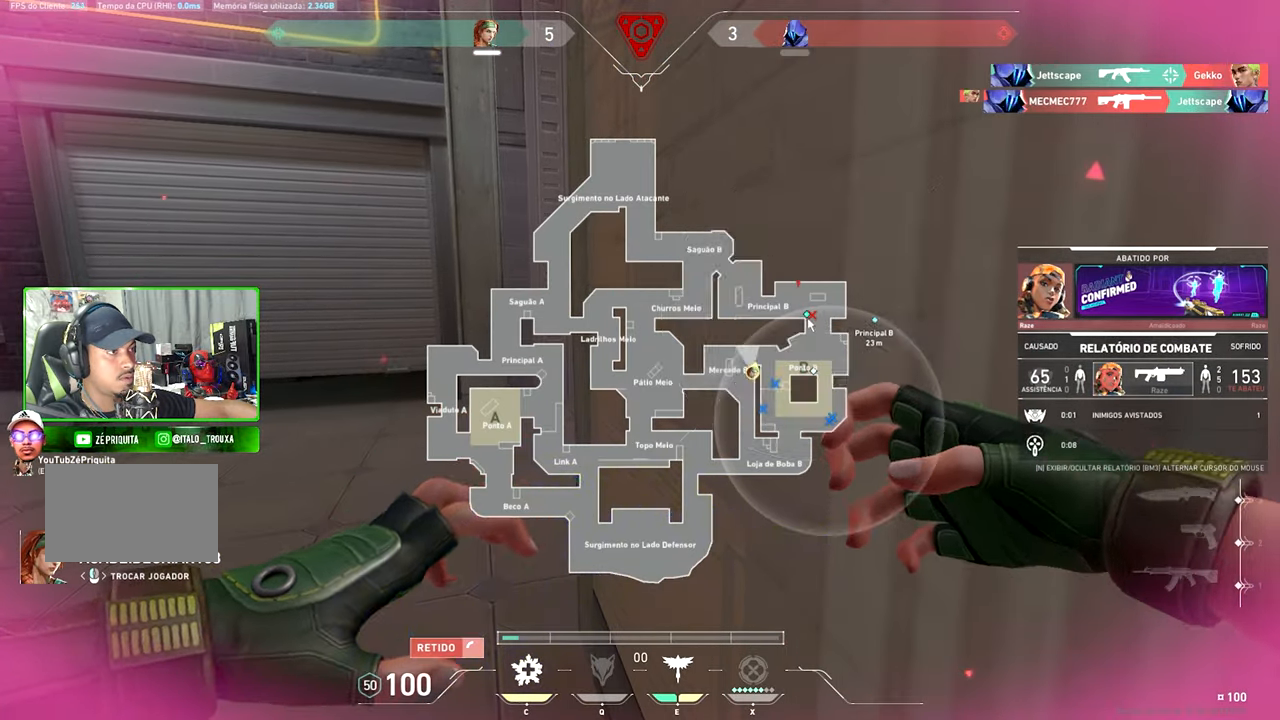
{"keys": ["v"], "mouse": [], "mouse_move": "still", "events": [[67, "caps_lock", "up"]]}
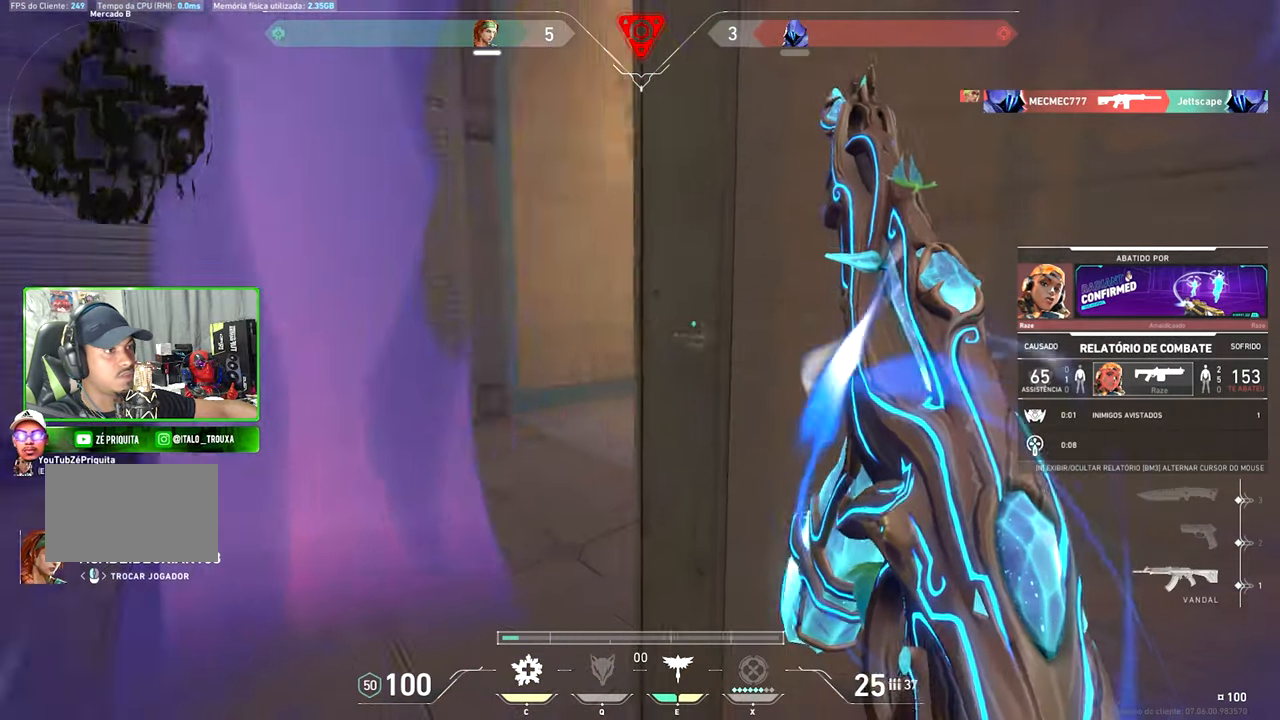
{"keys": [], "mouse": [], "mouse_move": "still", "events": [[433, "v", "up"]]}
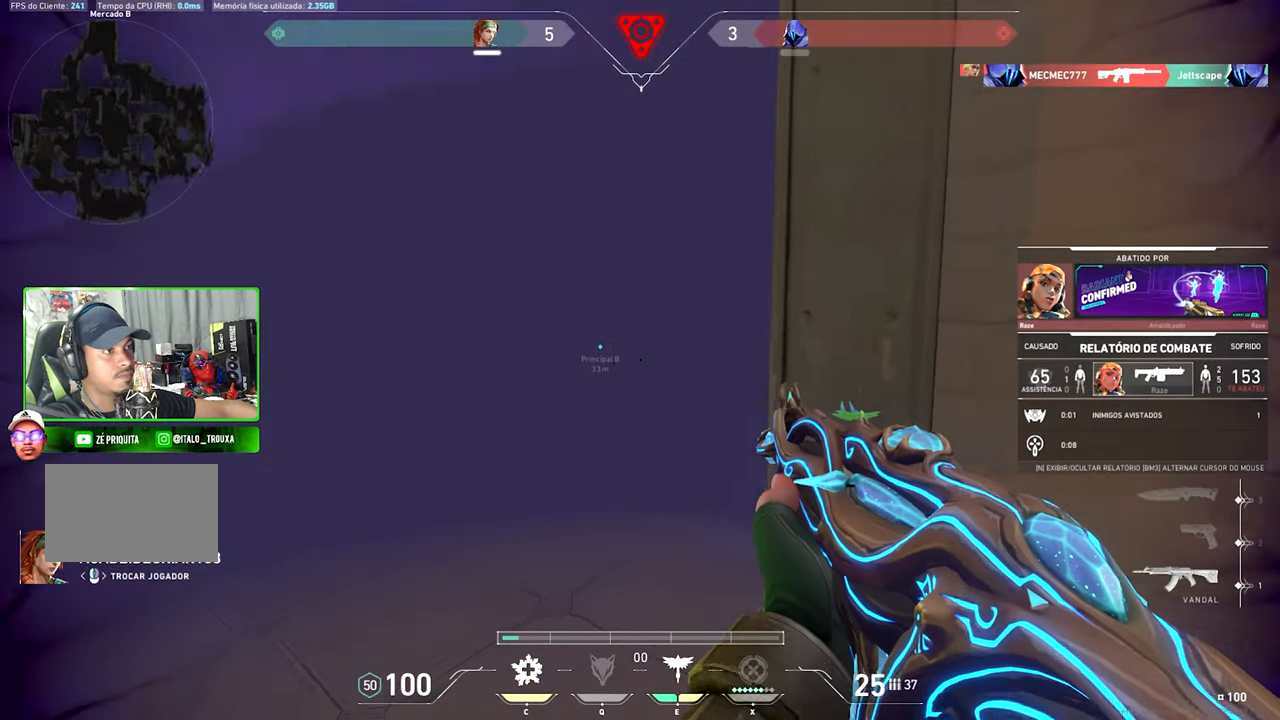
{"keys": [], "mouse": [], "mouse_move": "still", "events": [[117, "v", "down"], [450, "v", "up"]]}
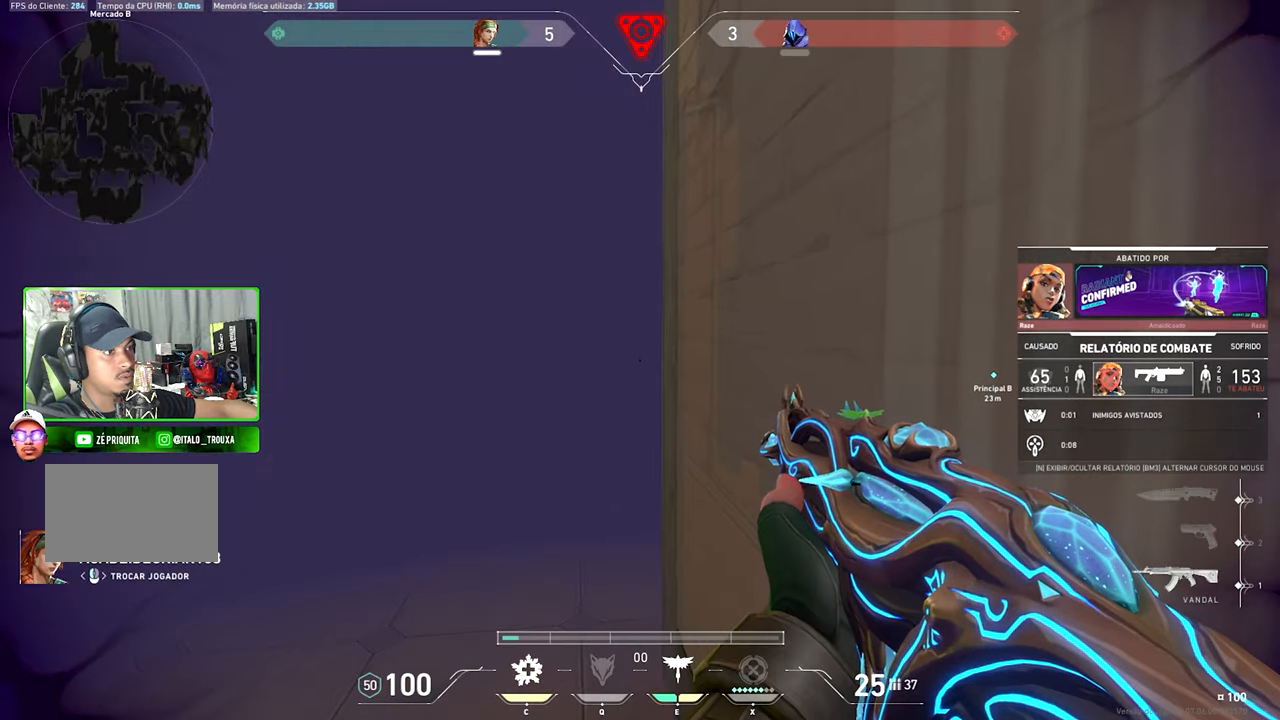
{"keys": [], "mouse": [], "mouse_move": "still", "events": []}
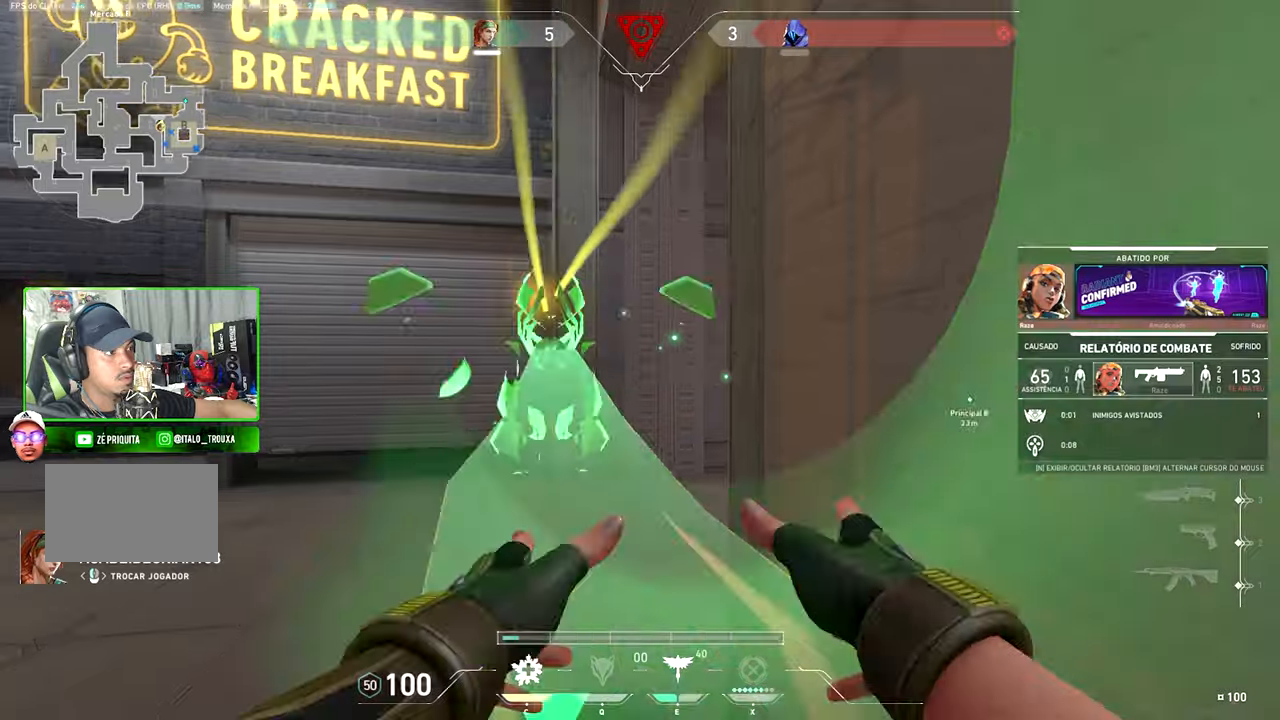
{"keys": [], "mouse": [], "mouse_move": "still", "events": []}
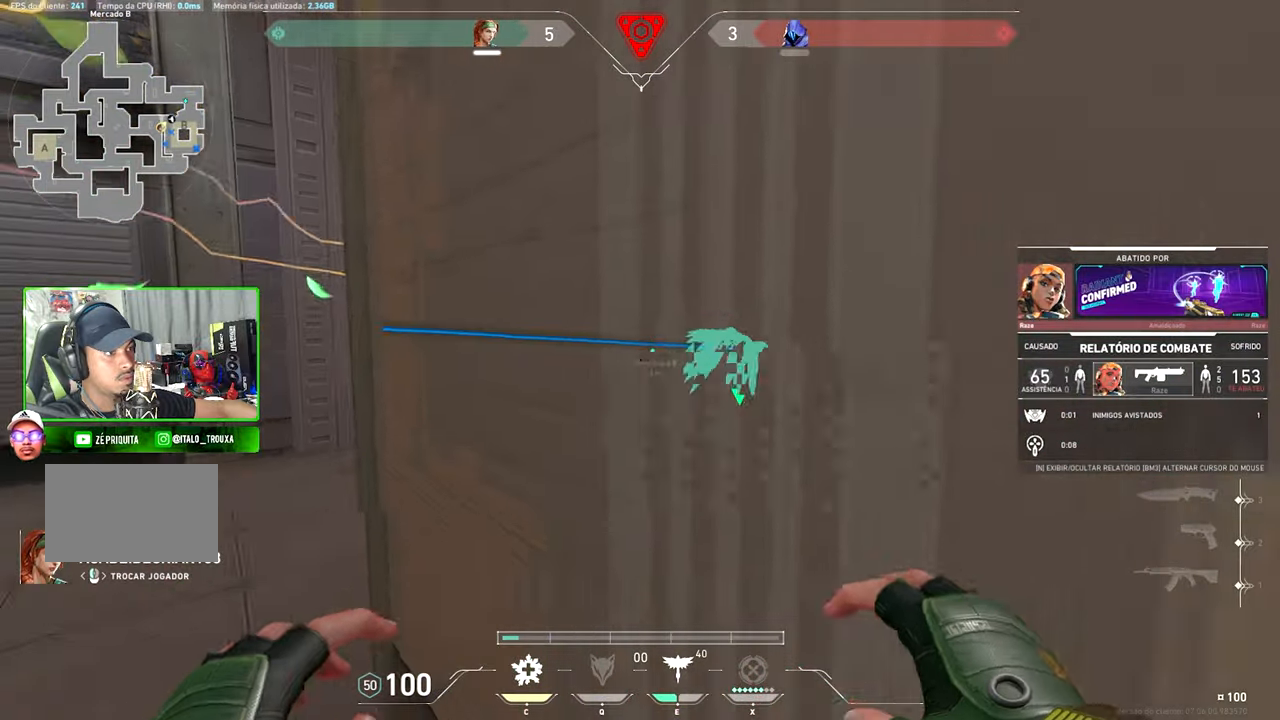
{"keys": ["v"], "mouse": [], "mouse_move": "still", "events": [[500, "v", "down"]]}
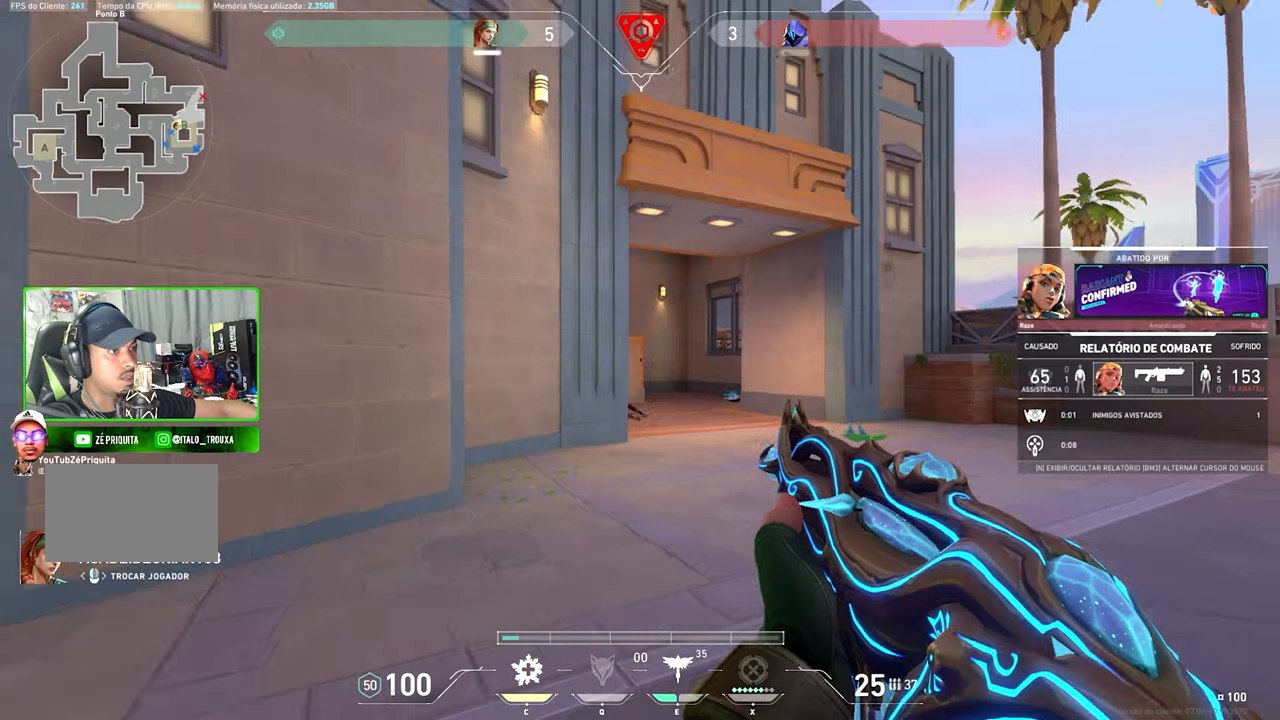
{"keys": [], "mouse": [], "mouse_move": "still", "events": [[417, "v", "up"]]}
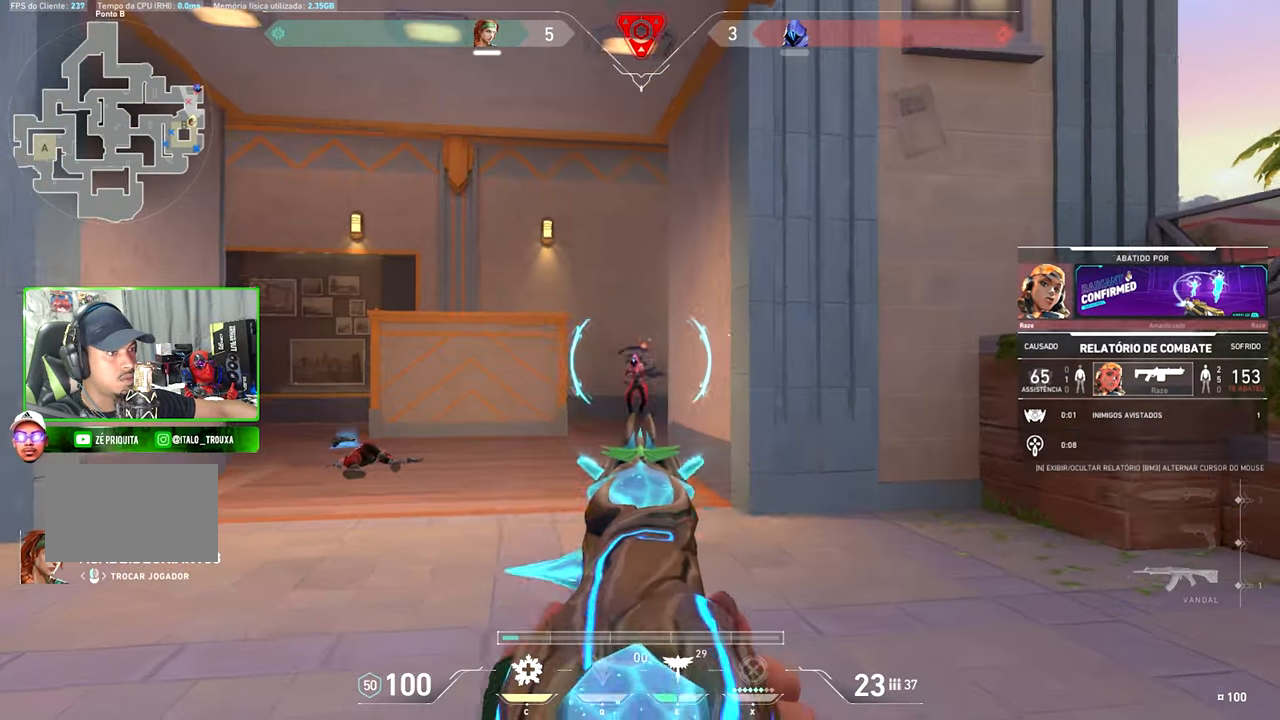
{"keys": [], "mouse": [], "mouse_move": "still", "events": []}
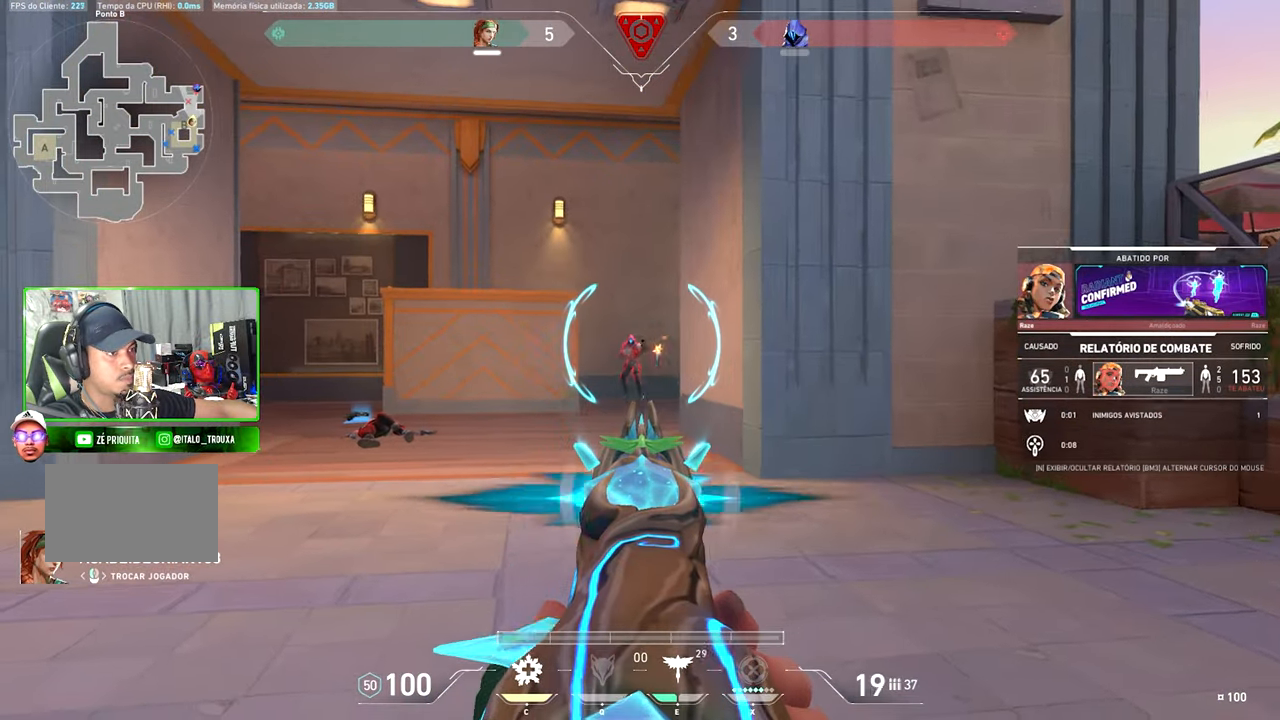
{"keys": [], "mouse": [], "mouse_move": "still", "events": []}
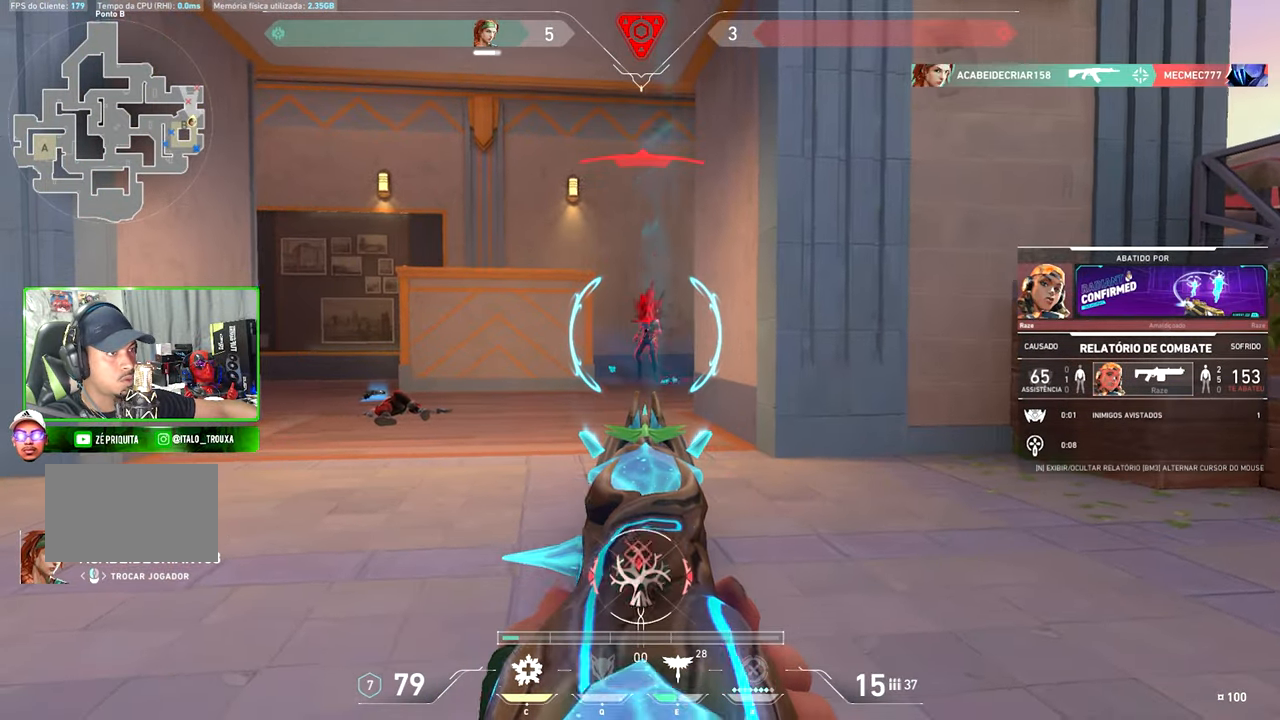
{"keys": ["v"], "mouse": [], "mouse_move": "still", "events": [[184, "v", "down"]]}
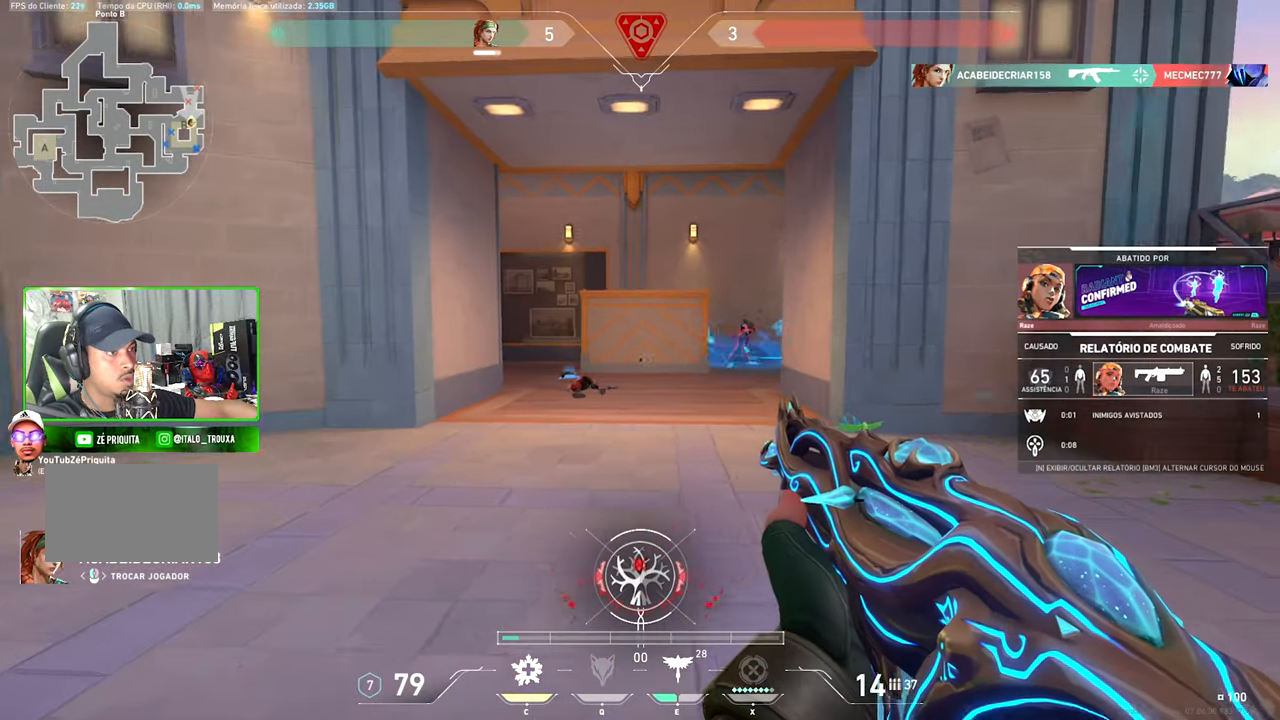
{"keys": ["v"], "mouse": [], "mouse_move": "still", "events": []}
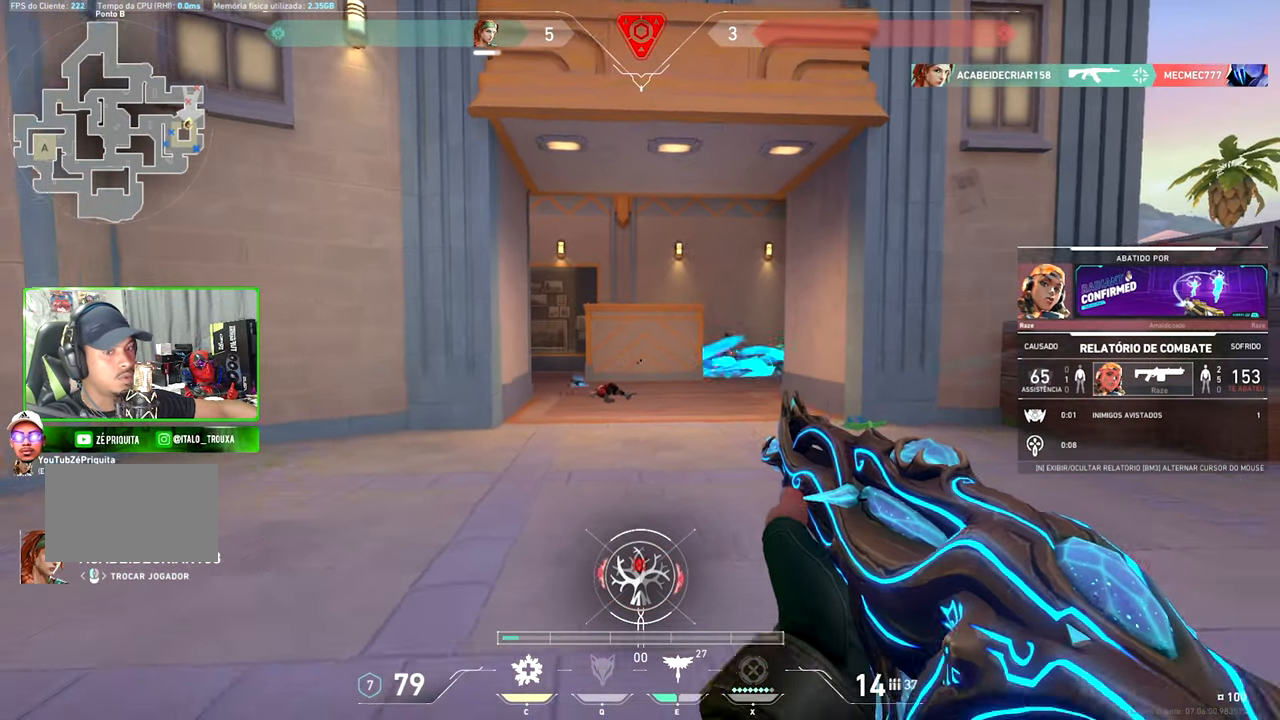
{"keys": ["v"], "mouse": [], "mouse_move": "still", "events": []}
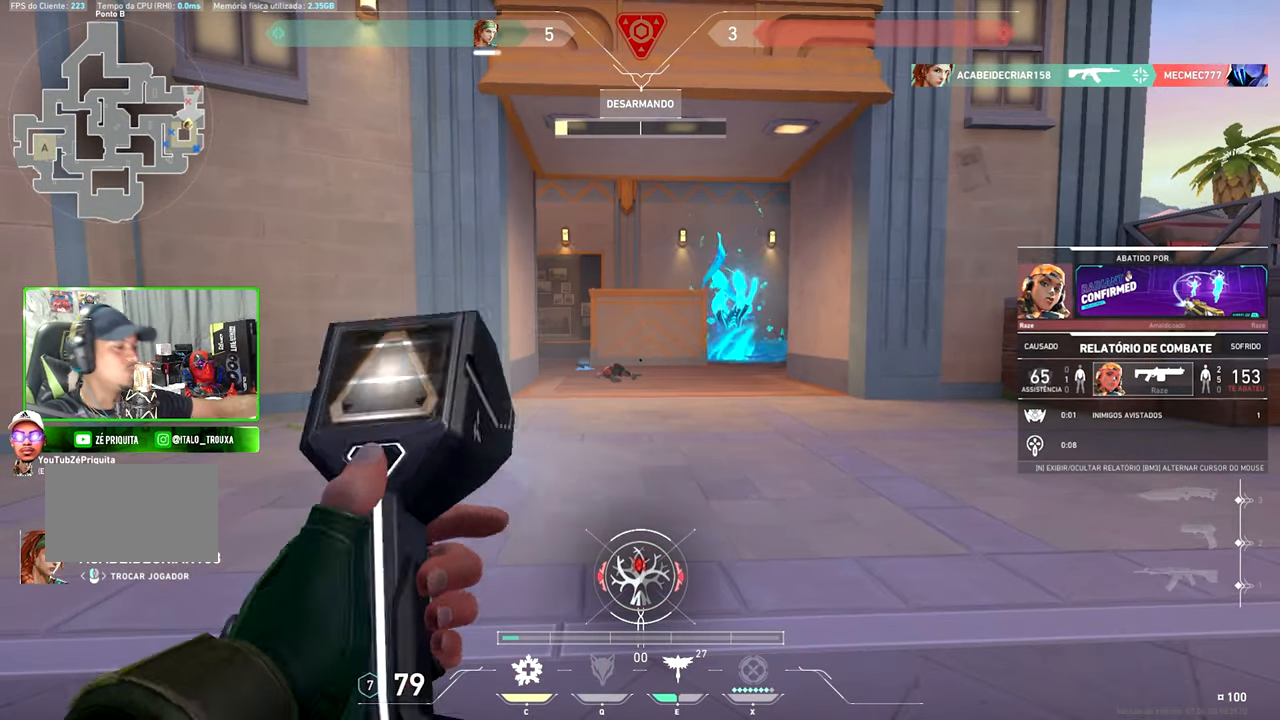
{"keys": ["v"], "mouse": [], "mouse_move": "still", "events": []}
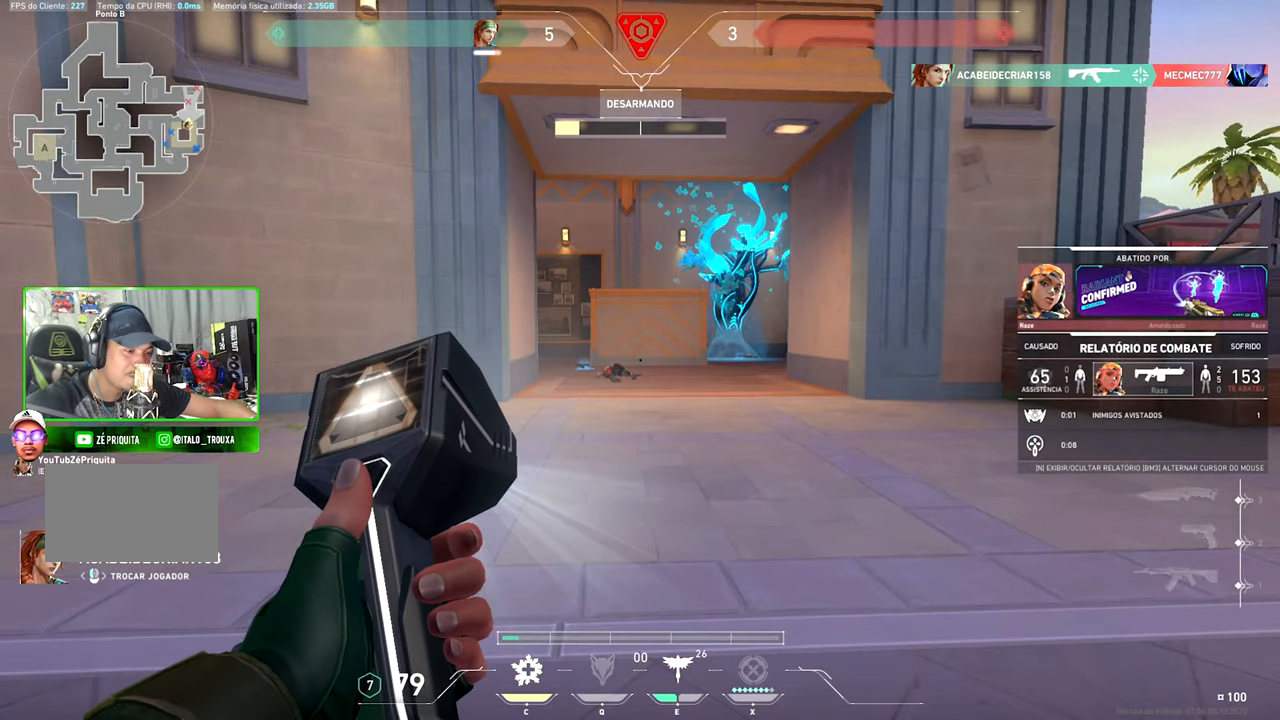
{"keys": ["v"], "mouse": [], "mouse_move": "still", "events": []}